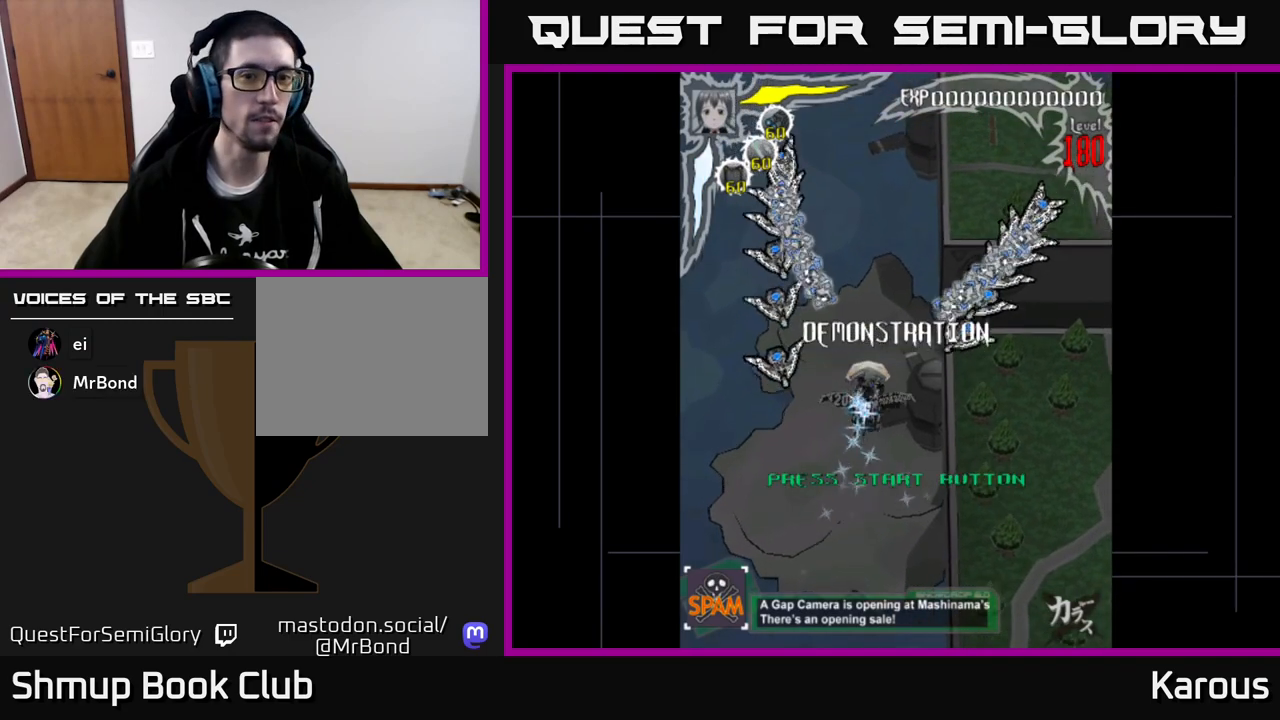
Gameplay with a controller (Xbox layout); each line is a JSON object with the inputs held at the frame after it. "events" lists button and stick changes between this image and that frame as [ms after this image, input, new state], when the widget could be followed in between. Not read: right_stick.
{"buttons": [], "left_stick": "center", "events": [[217, "START", "down"], [367, "START", "up"]]}
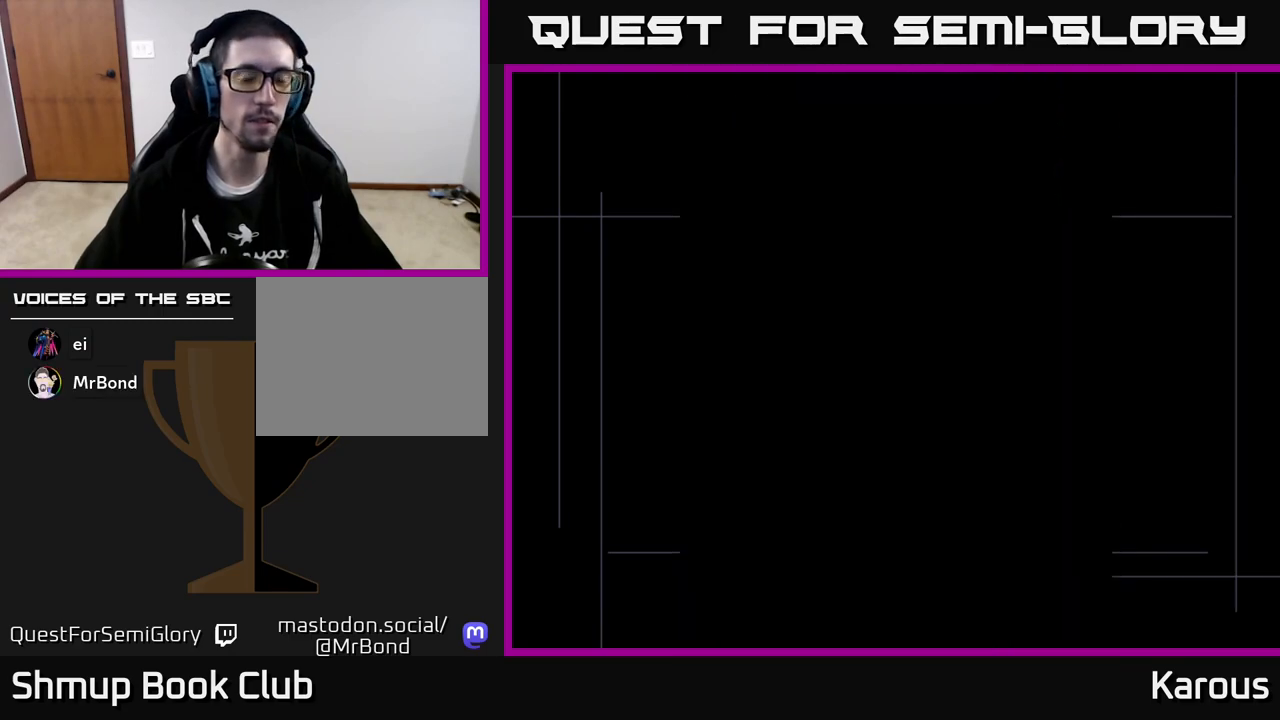
{"buttons": [], "left_stick": "center", "events": []}
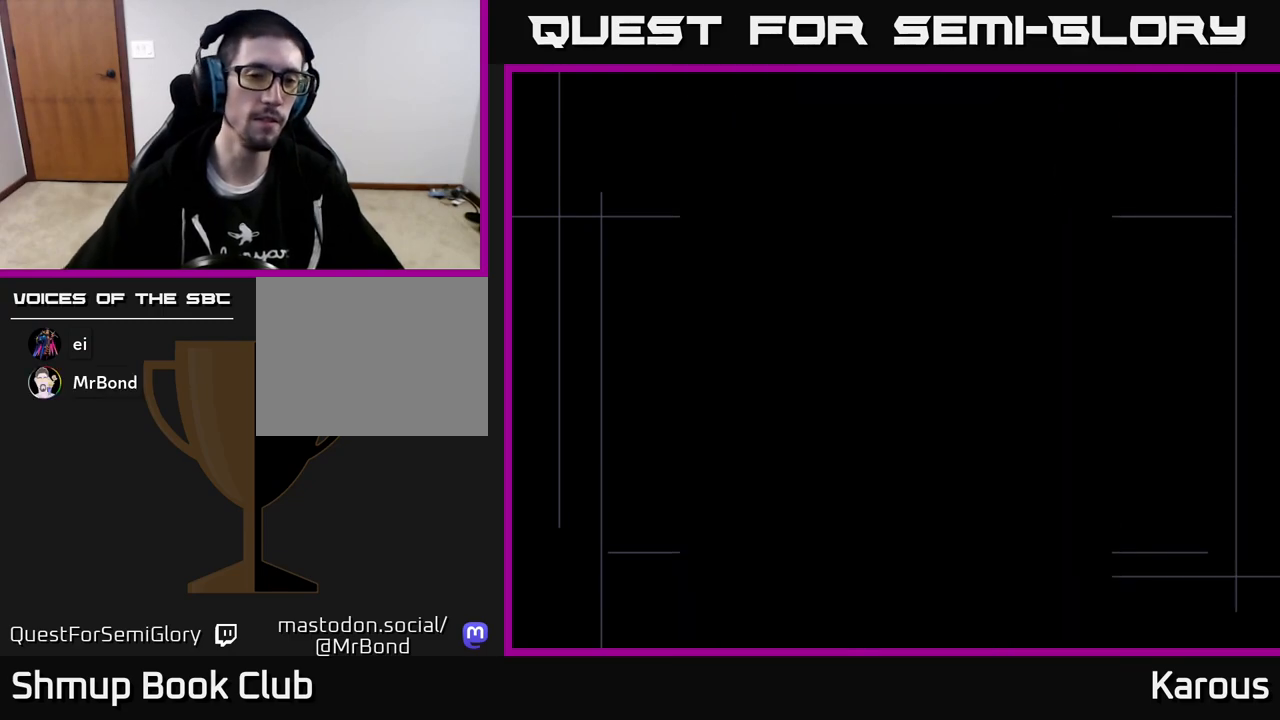
{"buttons": [], "left_stick": "center", "events": []}
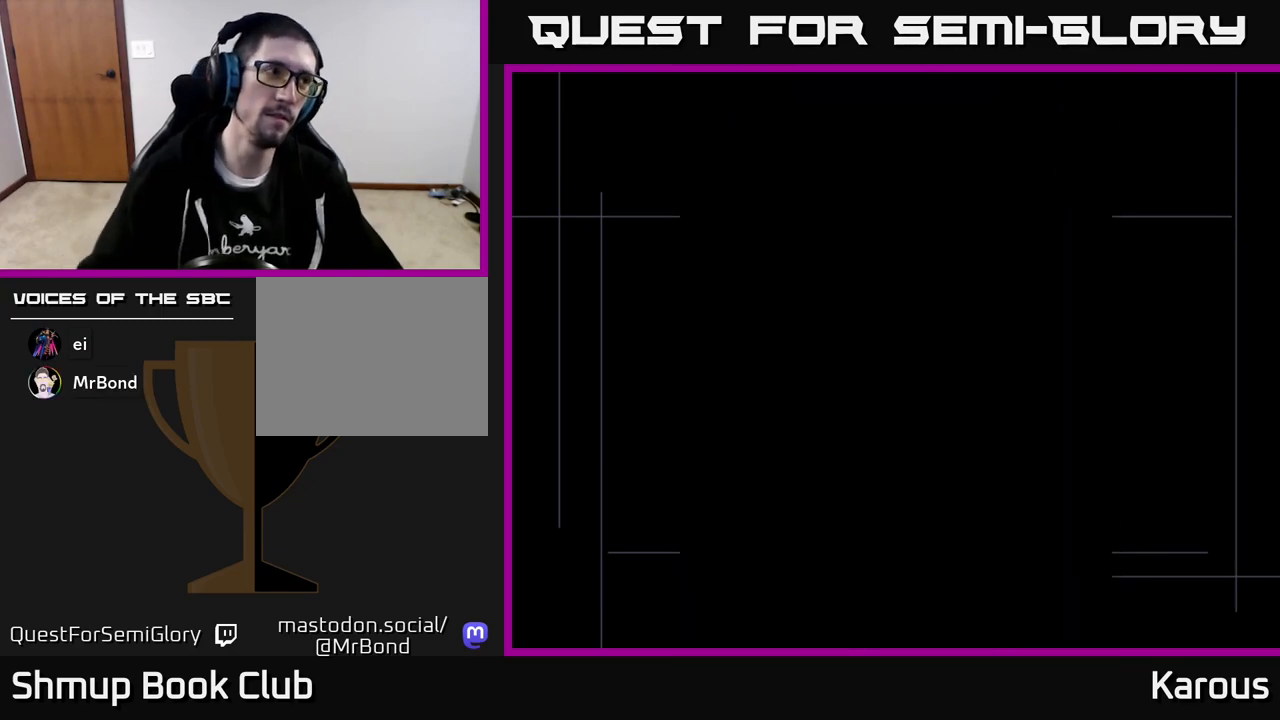
{"buttons": [], "left_stick": "center", "events": []}
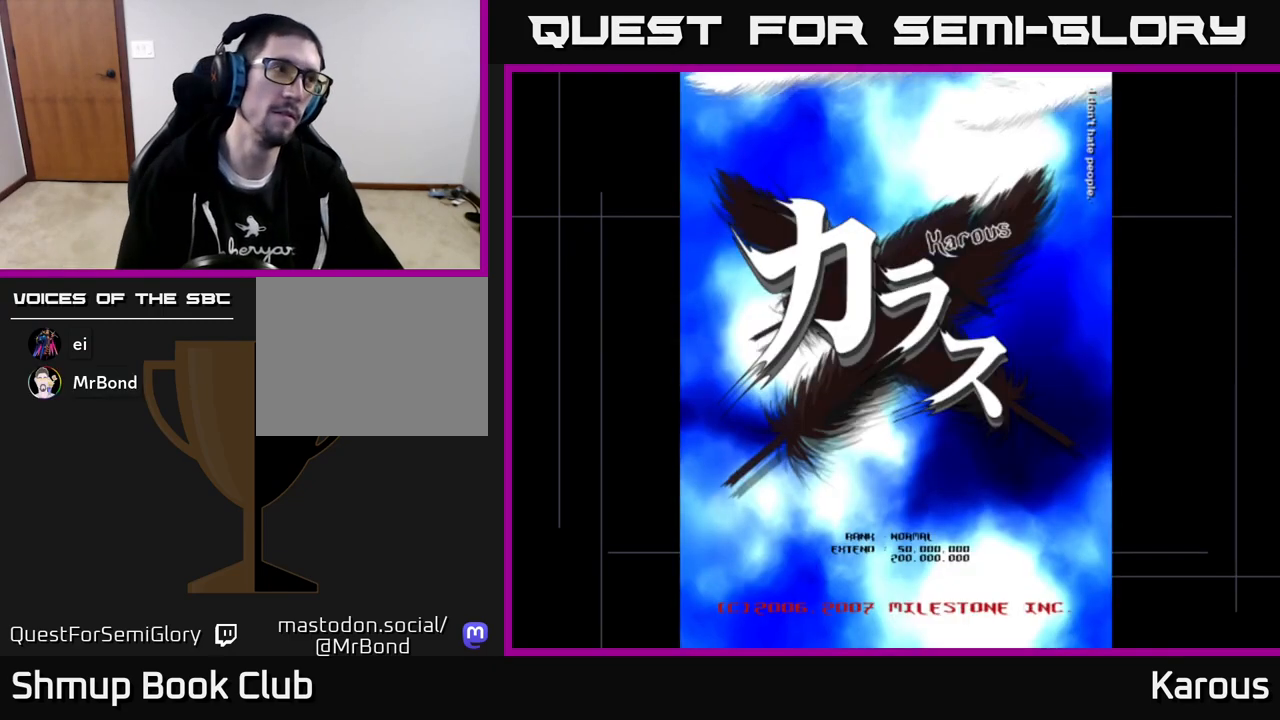
{"buttons": [], "left_stick": "center", "events": []}
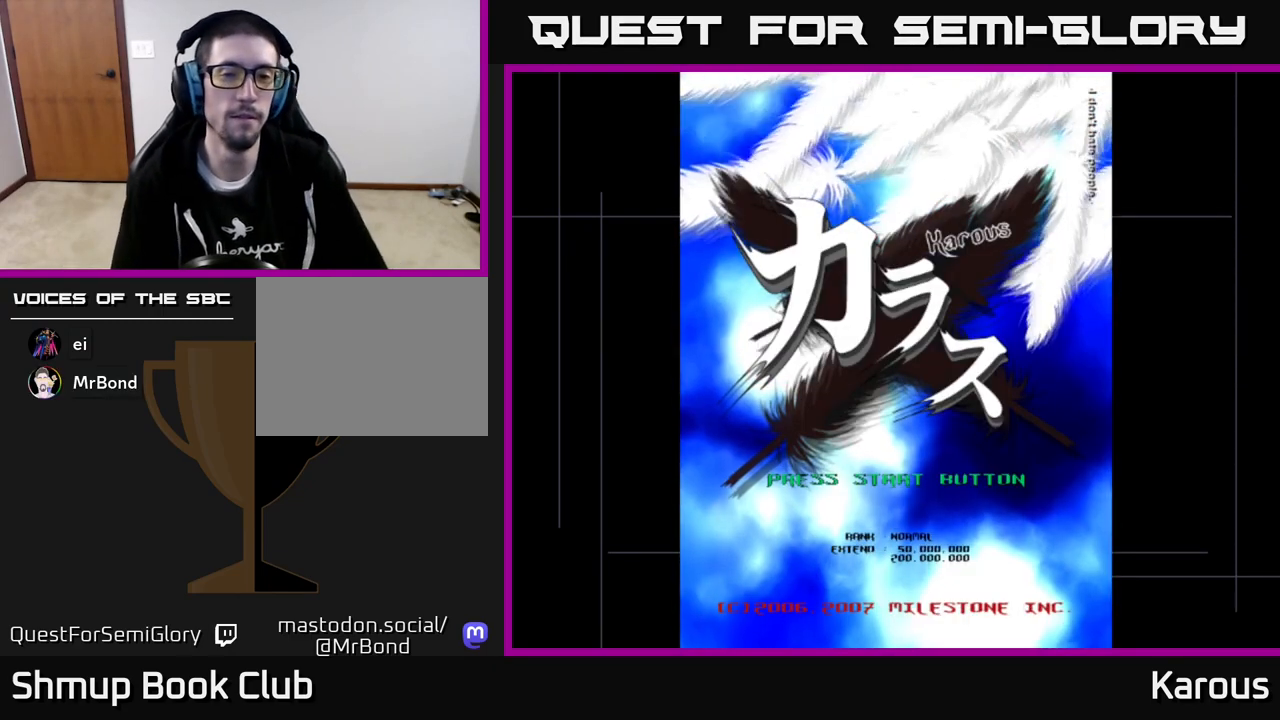
{"buttons": ["START"], "left_stick": "center", "events": [[450, "START", "down"]]}
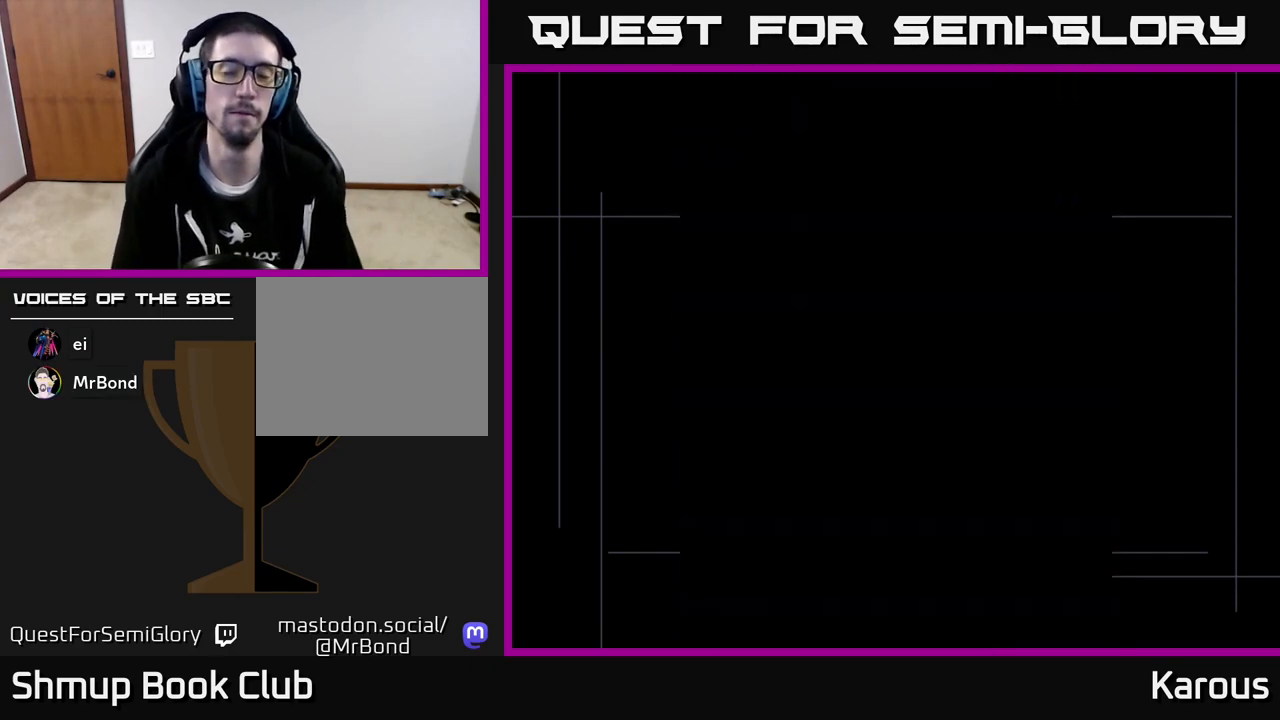
{"buttons": [], "left_stick": "center", "events": [[83, "START", "up"]]}
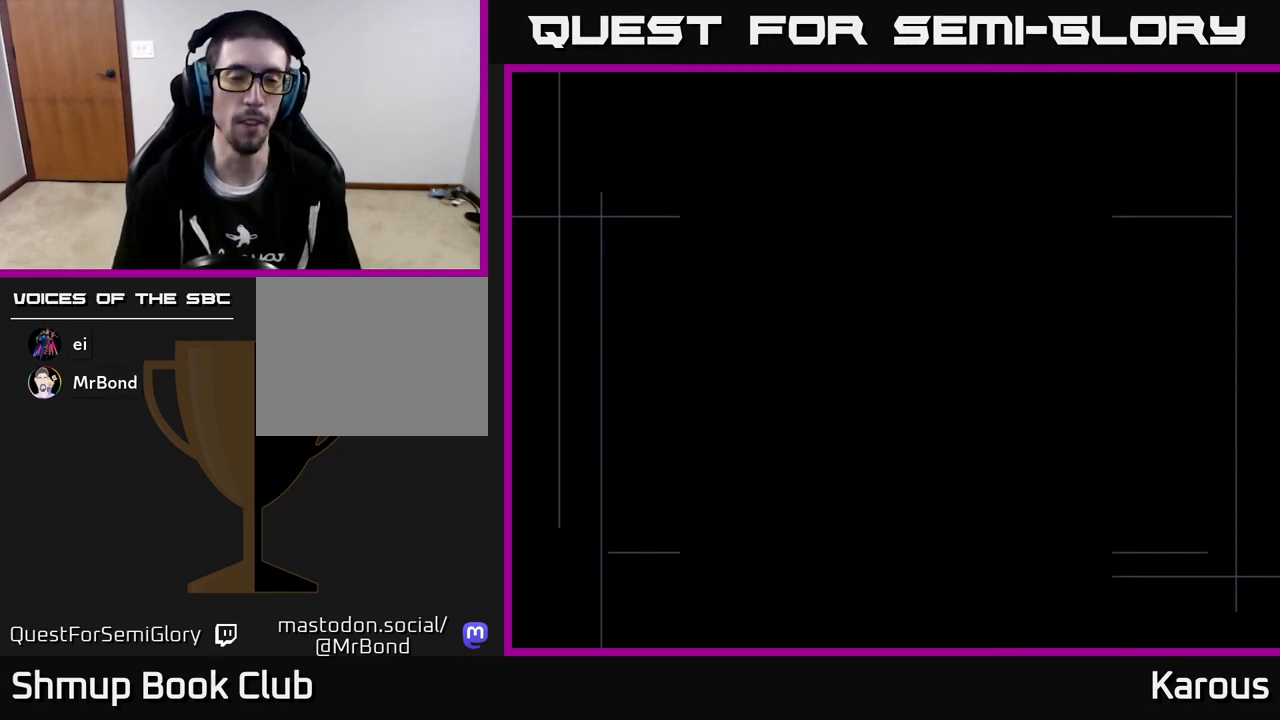
{"buttons": [], "left_stick": "center", "events": []}
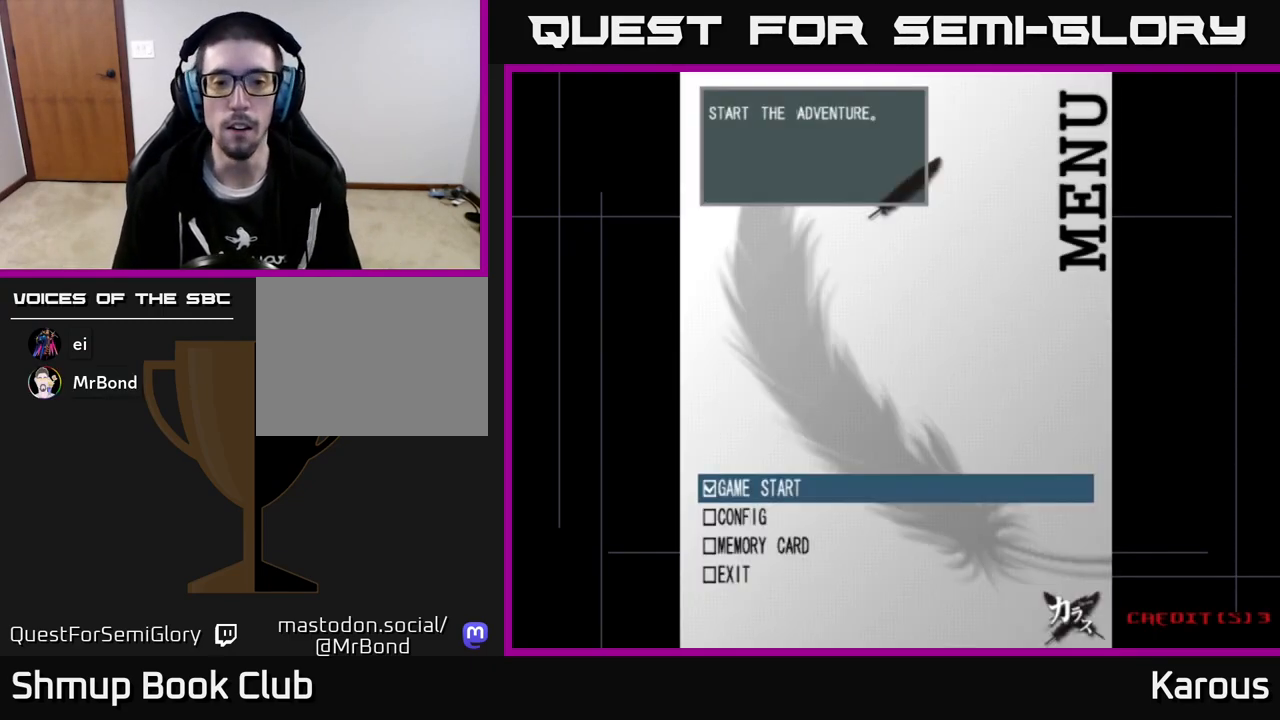
{"buttons": [], "left_stick": "center", "events": []}
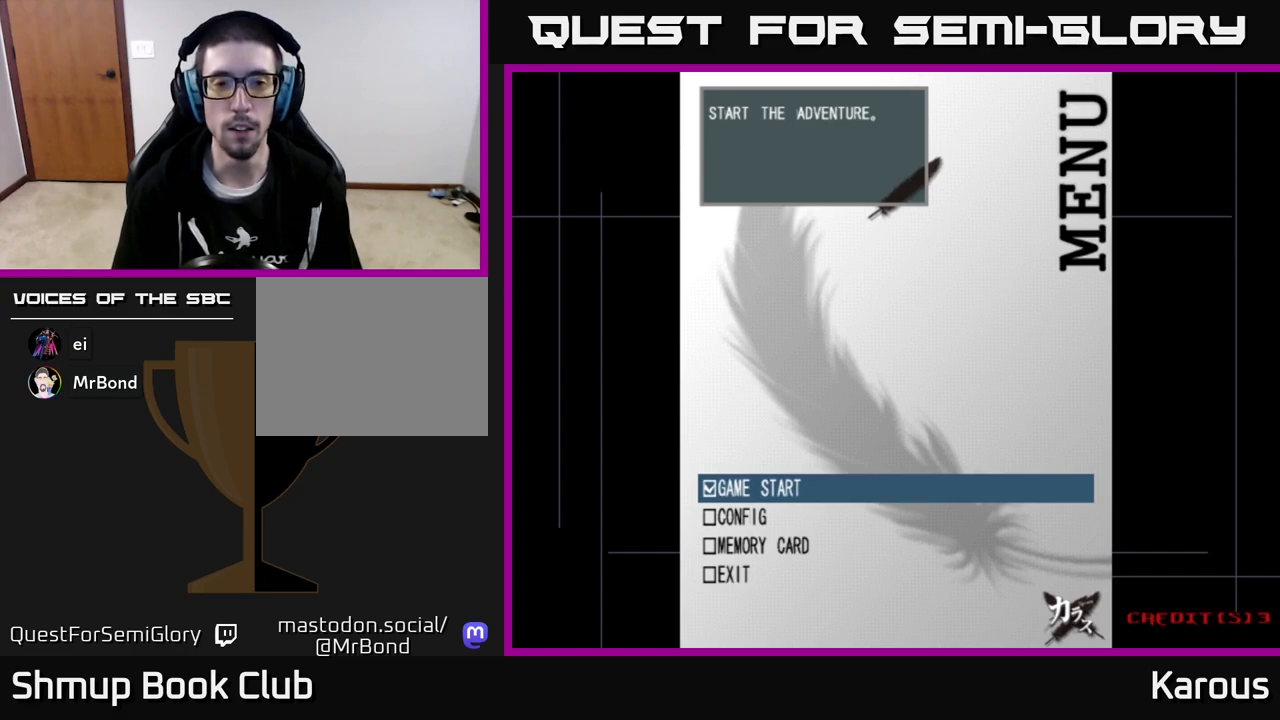
{"buttons": [], "left_stick": "center", "events": []}
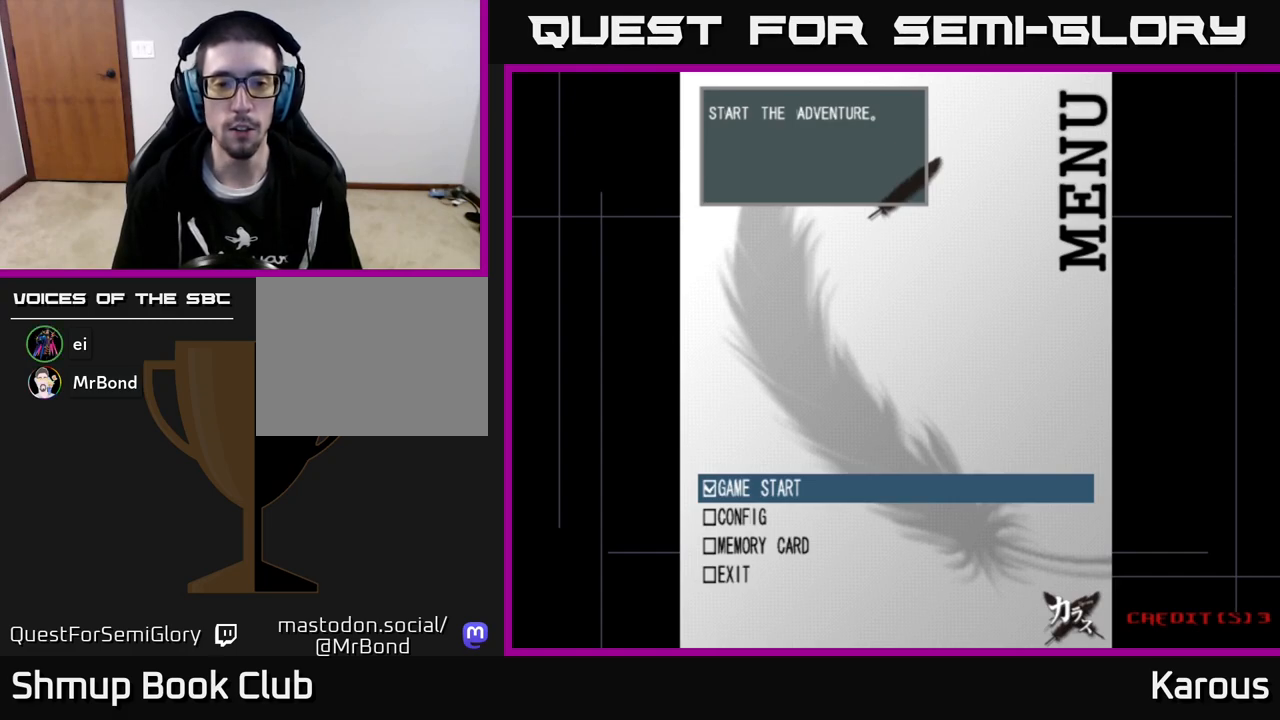
{"buttons": [], "left_stick": "center", "events": []}
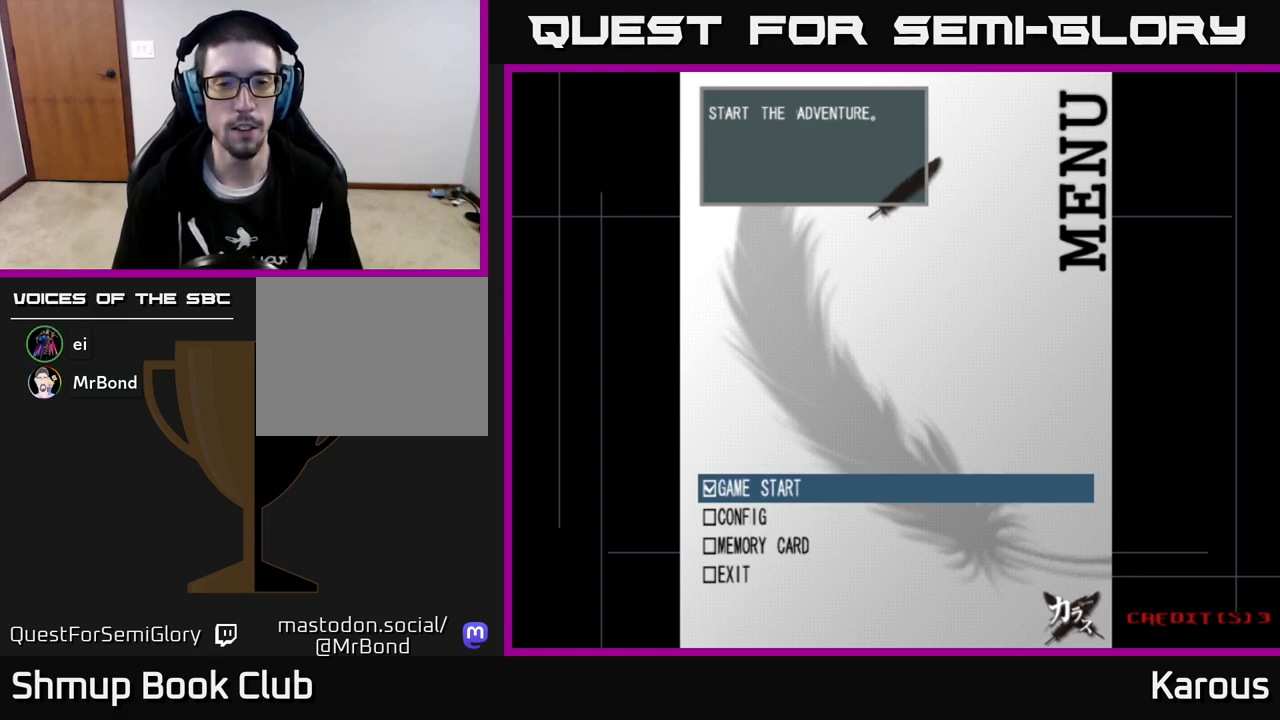
{"buttons": [], "left_stick": "center", "events": []}
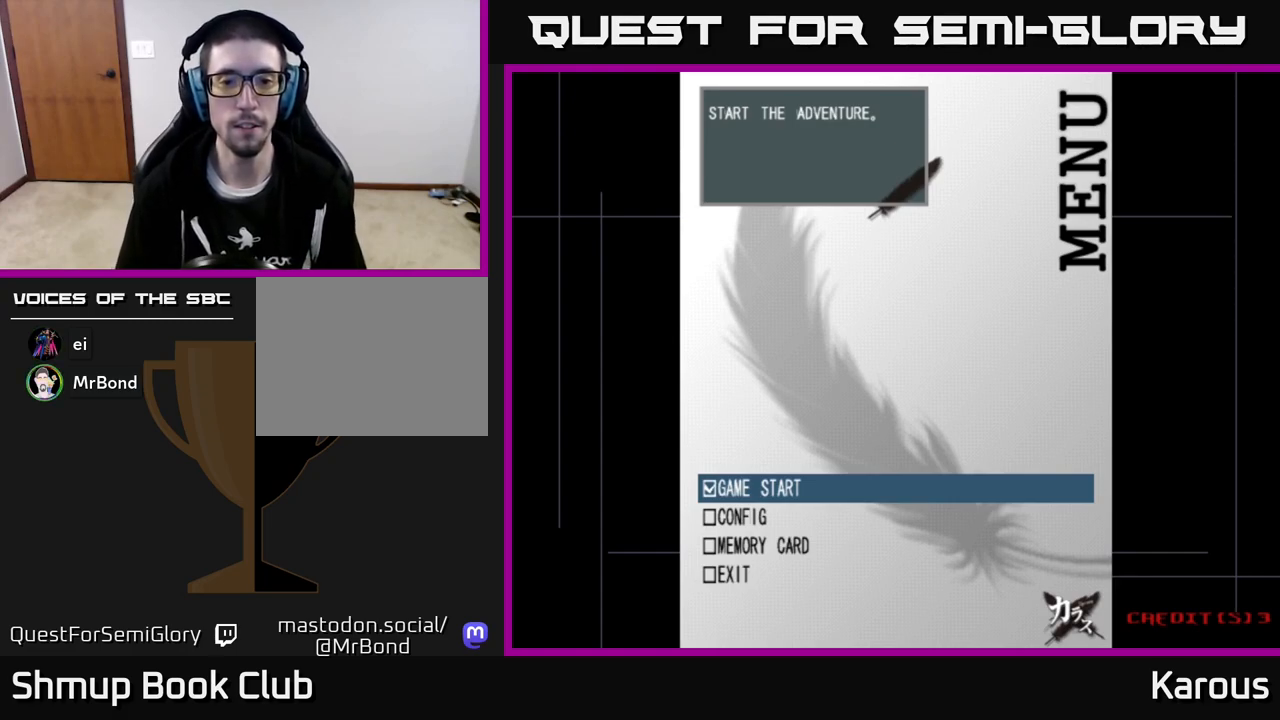
{"buttons": [], "left_stick": "center", "events": []}
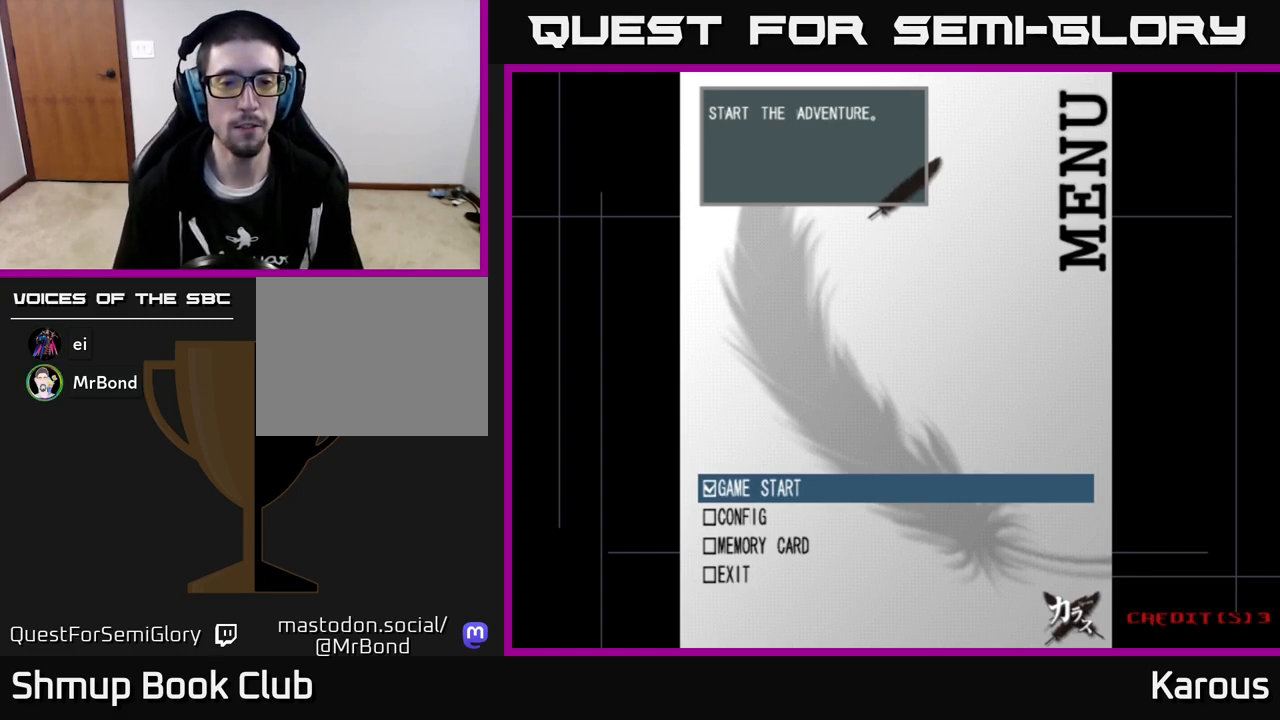
{"buttons": [], "left_stick": "center", "events": []}
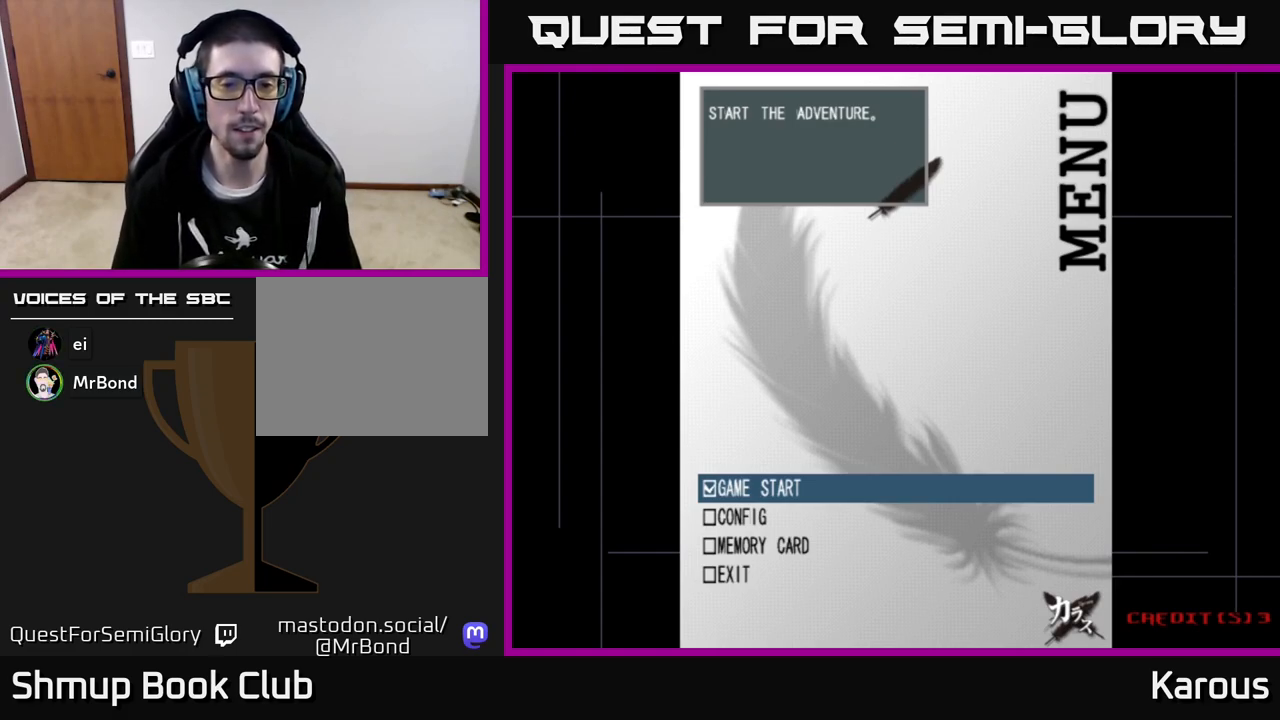
{"buttons": [], "left_stick": "center", "events": []}
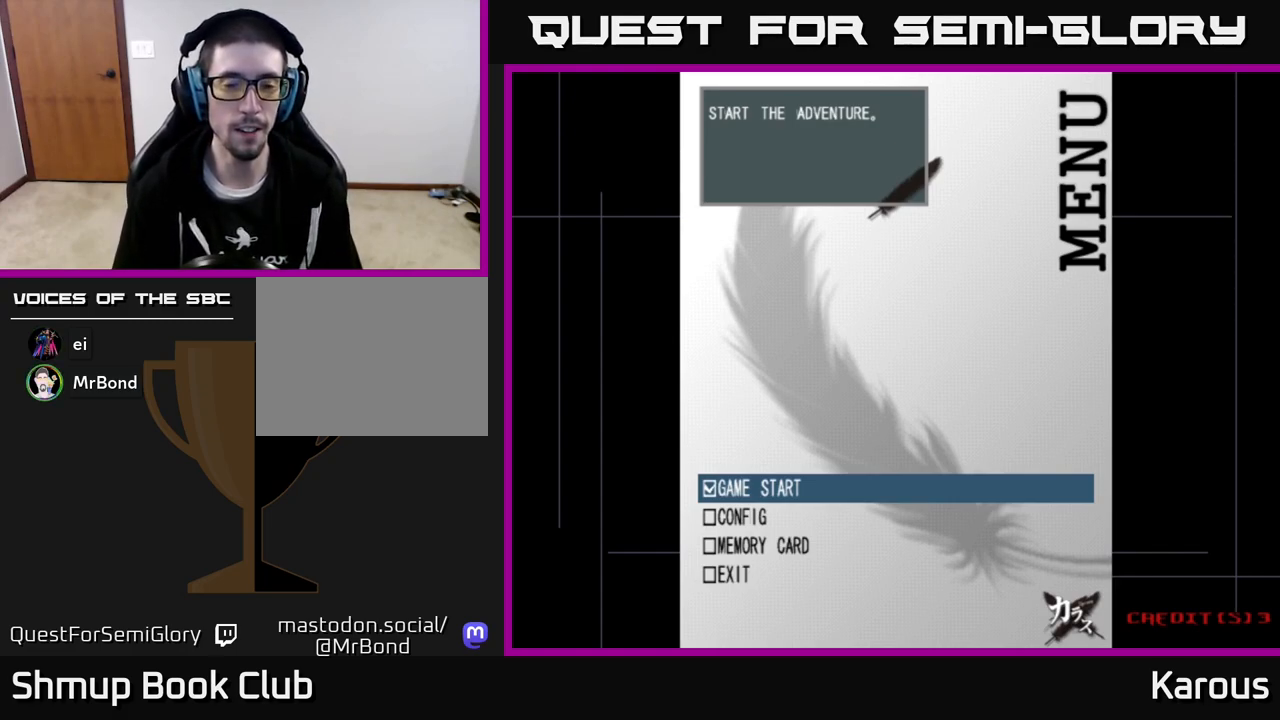
{"buttons": [], "left_stick": "up", "events": [[217, "left_stick", "down"], [417, "left_stick", "center"], [467, "left_stick", "up"]]}
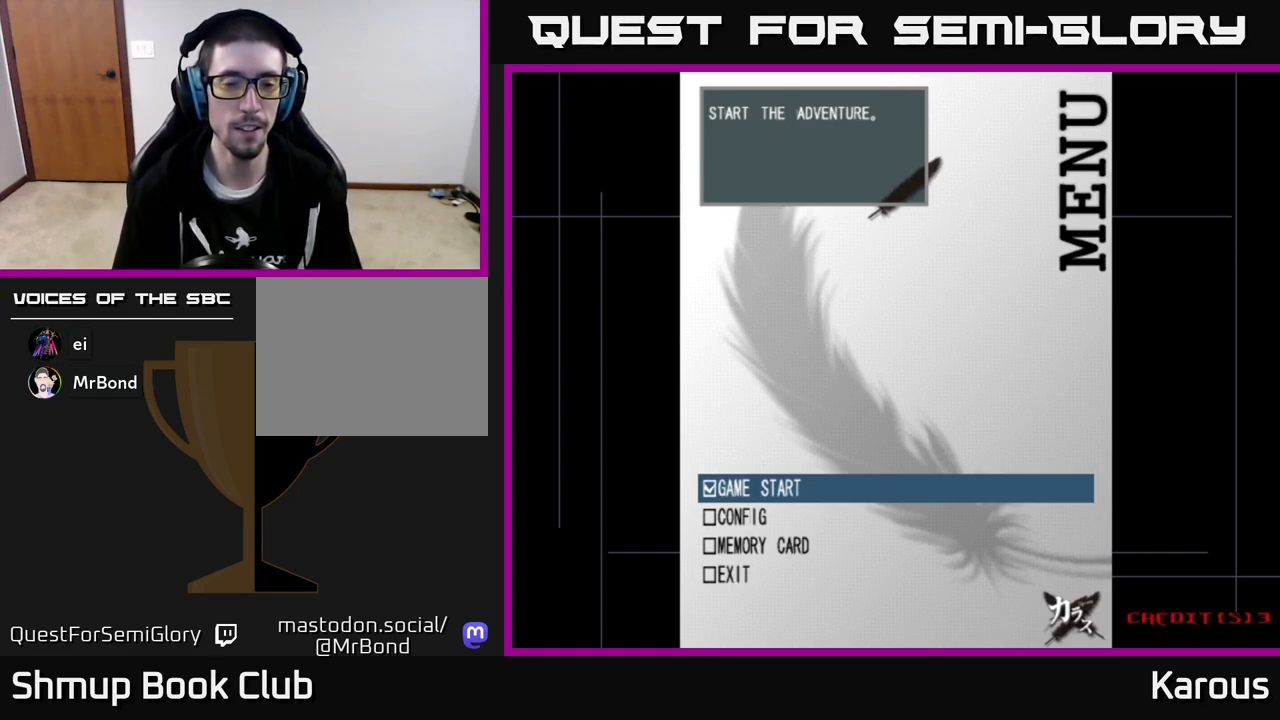
{"buttons": ["DPAD_DOWN"], "left_stick": "center", "events": [[133, "left_stick", "center"], [467, "DPAD_DOWN", "down"]]}
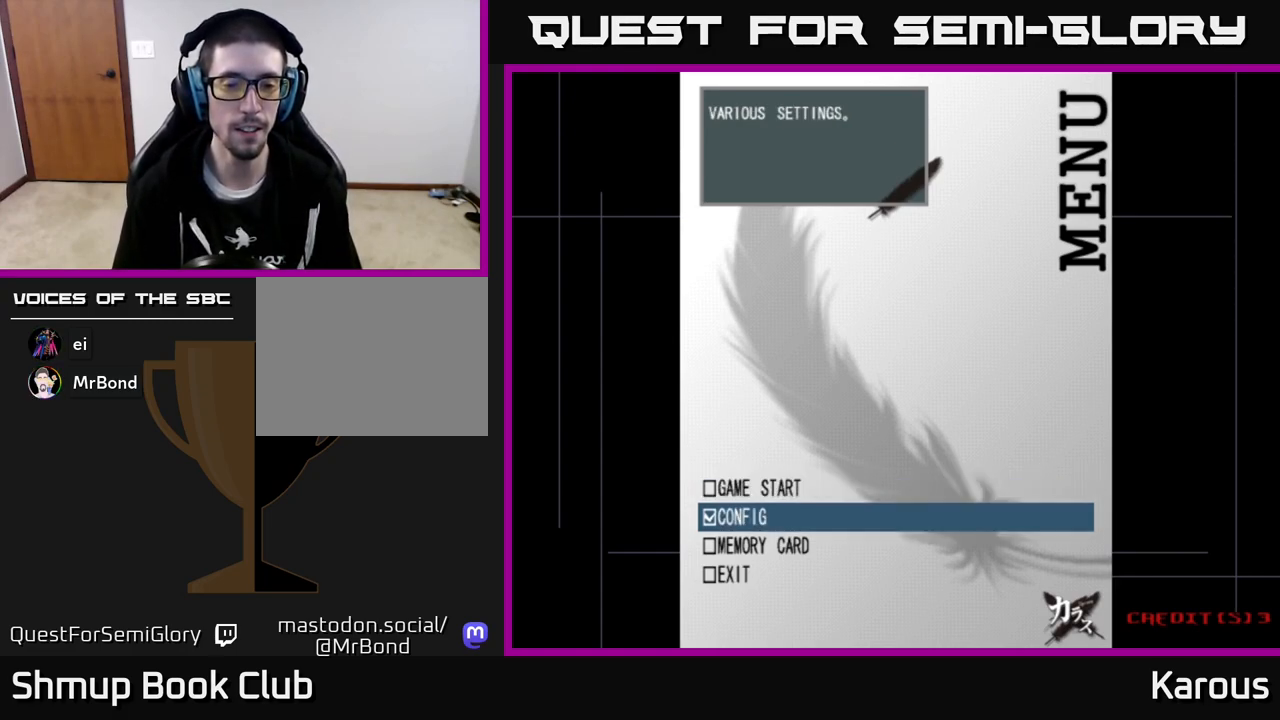
{"buttons": [], "left_stick": "center", "events": [[100, "DPAD_DOWN", "up"], [333, "DPAD_UP", "down"], [467, "DPAD_UP", "up"]]}
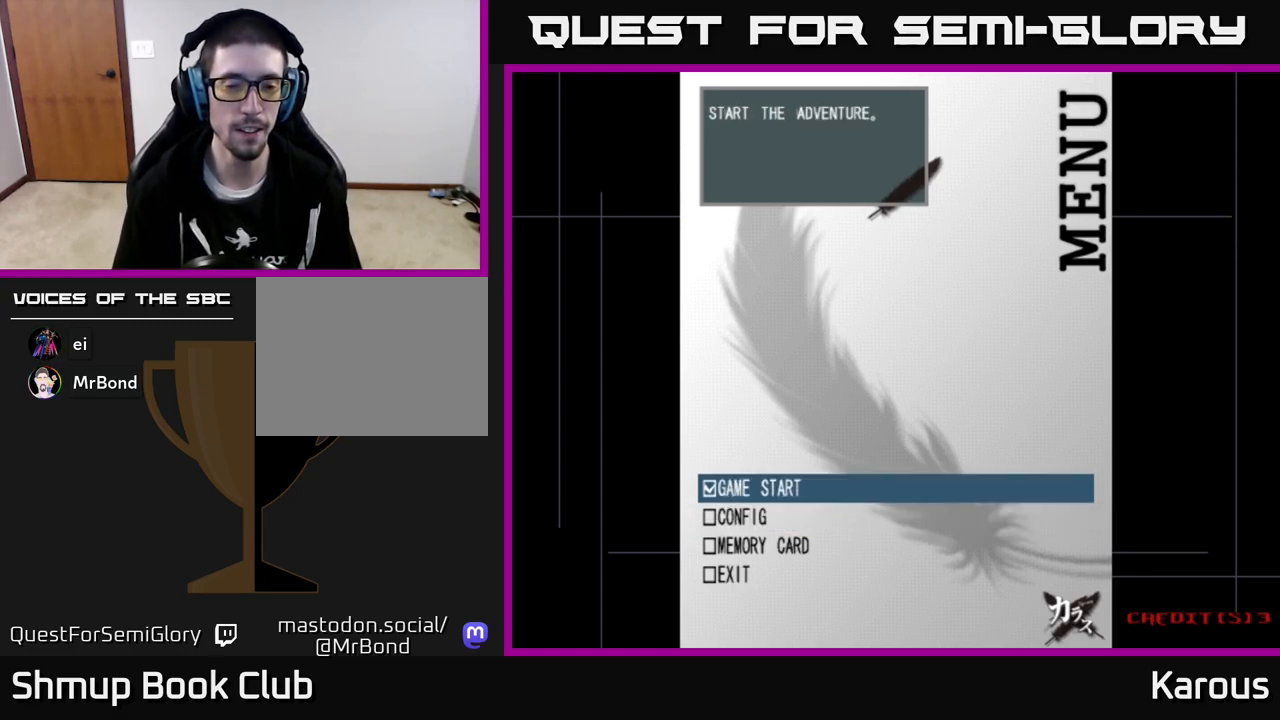
{"buttons": [], "left_stick": "center", "events": [[183, "A", "down"], [283, "A", "up"]]}
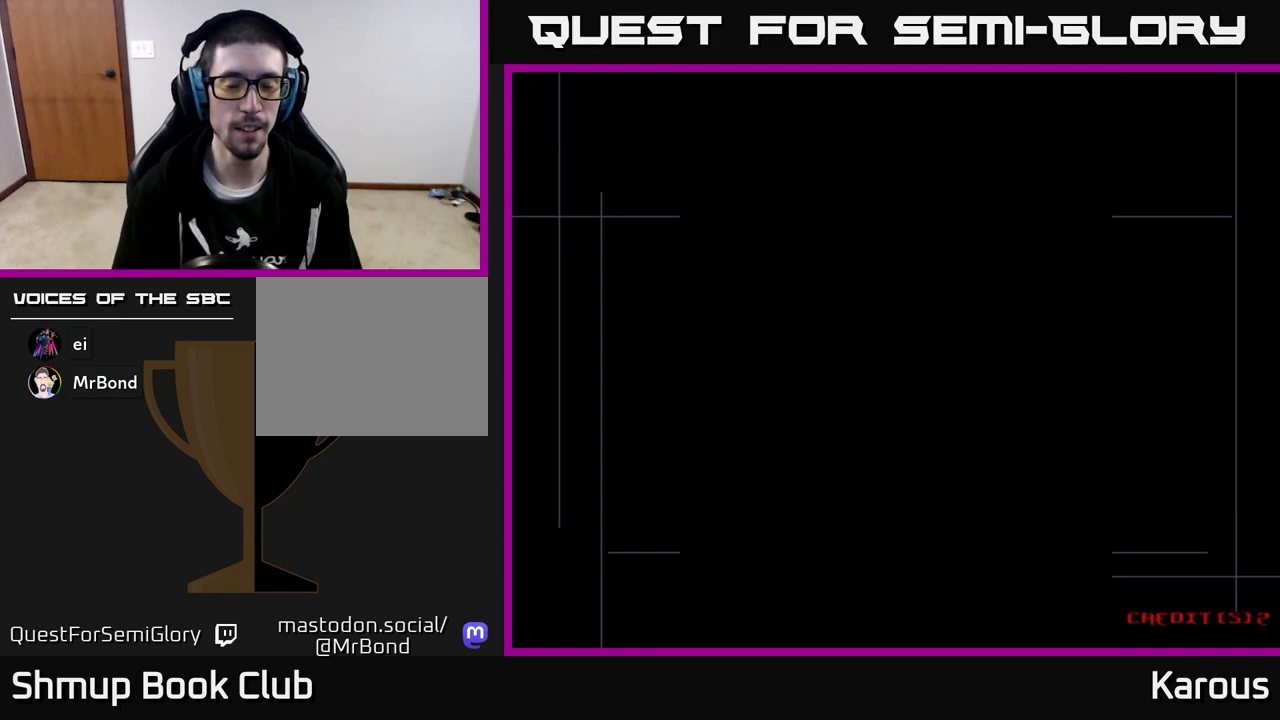
{"buttons": [], "left_stick": "center", "events": []}
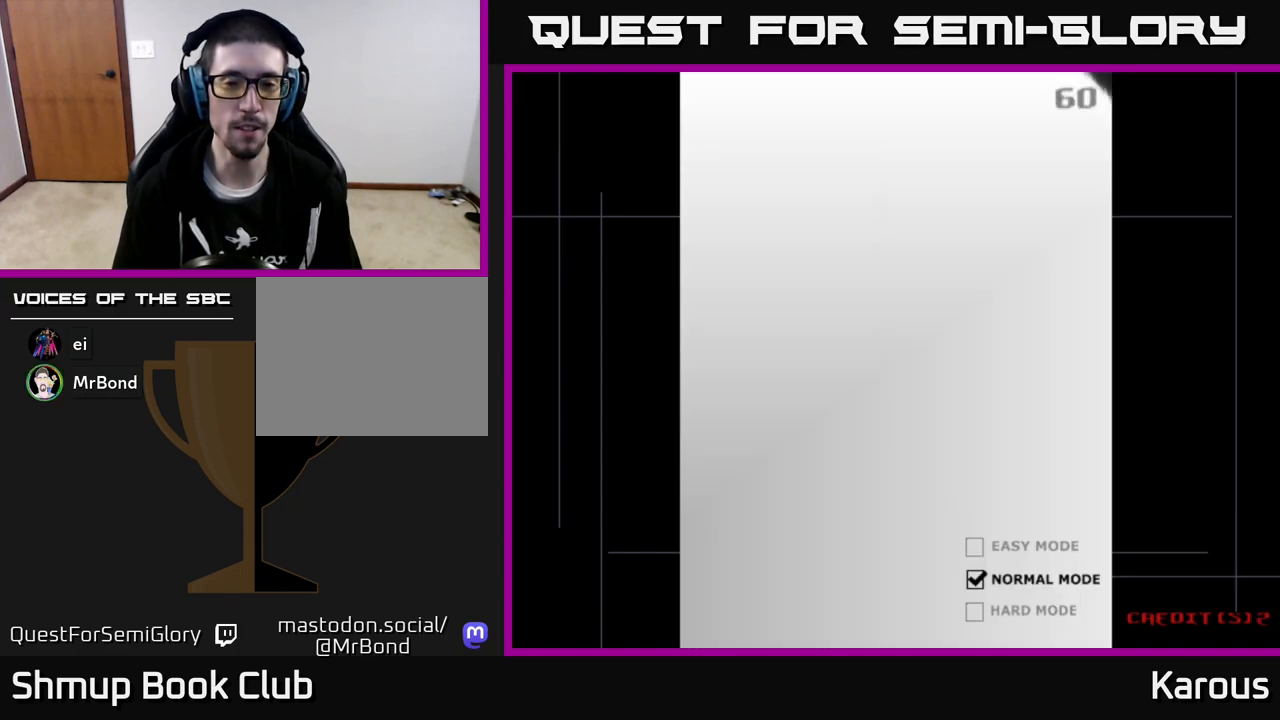
{"buttons": [], "left_stick": "center", "events": []}
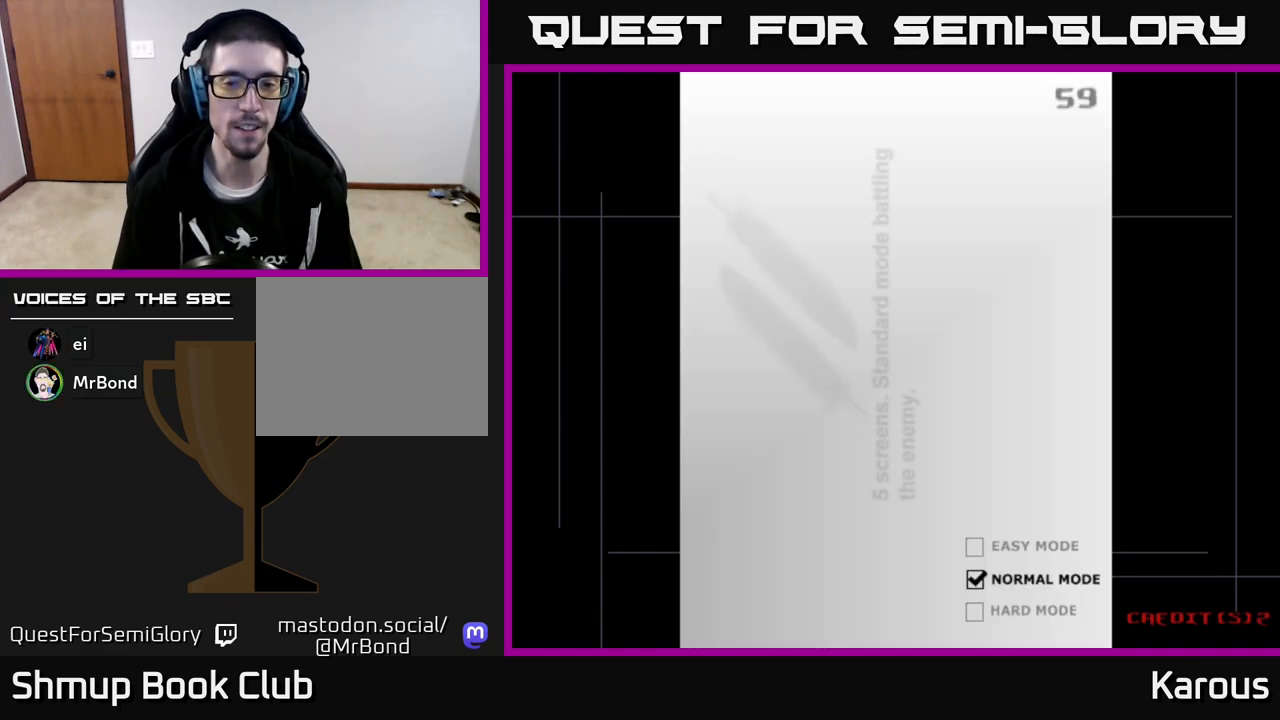
{"buttons": [], "left_stick": "center", "events": []}
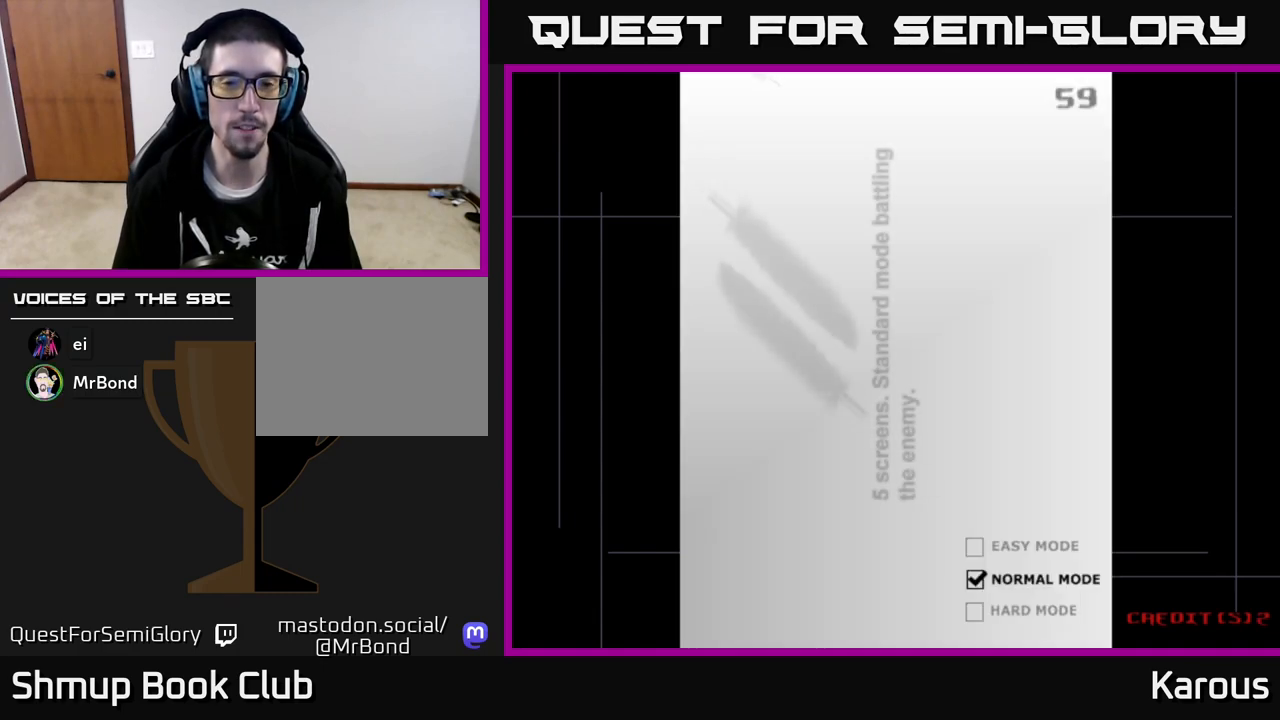
{"buttons": [], "left_stick": "center", "events": []}
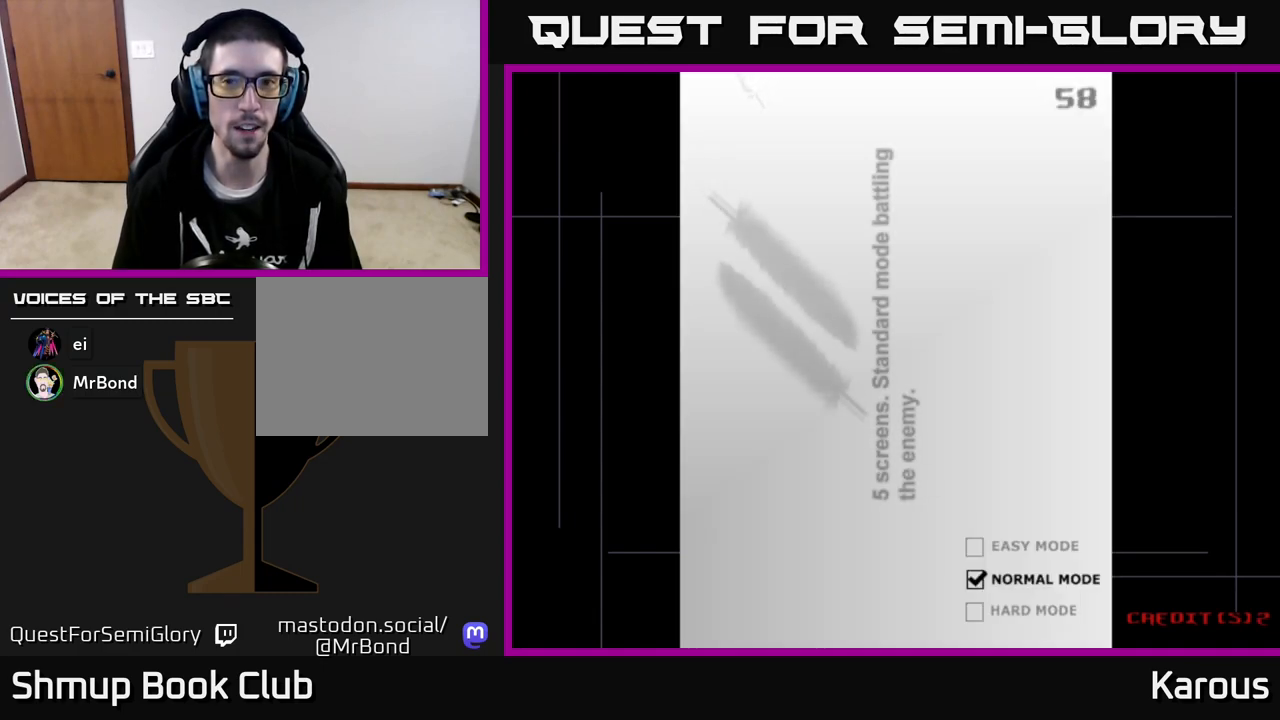
{"buttons": [], "left_stick": "center", "events": [[183, "A", "down"], [350, "A", "up"]]}